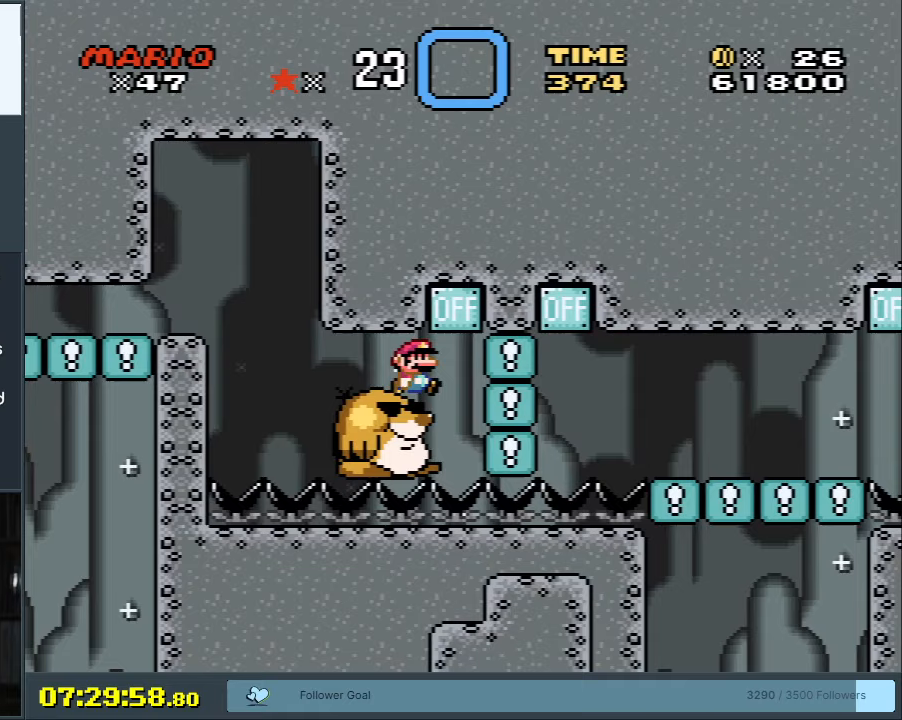
Gameplay with a controller (Nintendo layout); each line is a JSON object with the inputs held at the frame after it. "events" lists button and stick changes between this image and that frame as [ms after this image, input, new state], when the widget could be followed in between. Not read: L3 R3.
{"buttons": ["Y"], "events": [[17, "B", "down"], [33, "DPAD_RIGHT", "up"], [100, "B", "up"], [100, "DPAD_LEFT", "down"], [200, "DPAD_LEFT", "up"], [300, "DPAD_RIGHT", "down"], [367, "DPAD_RIGHT", "up"]]}
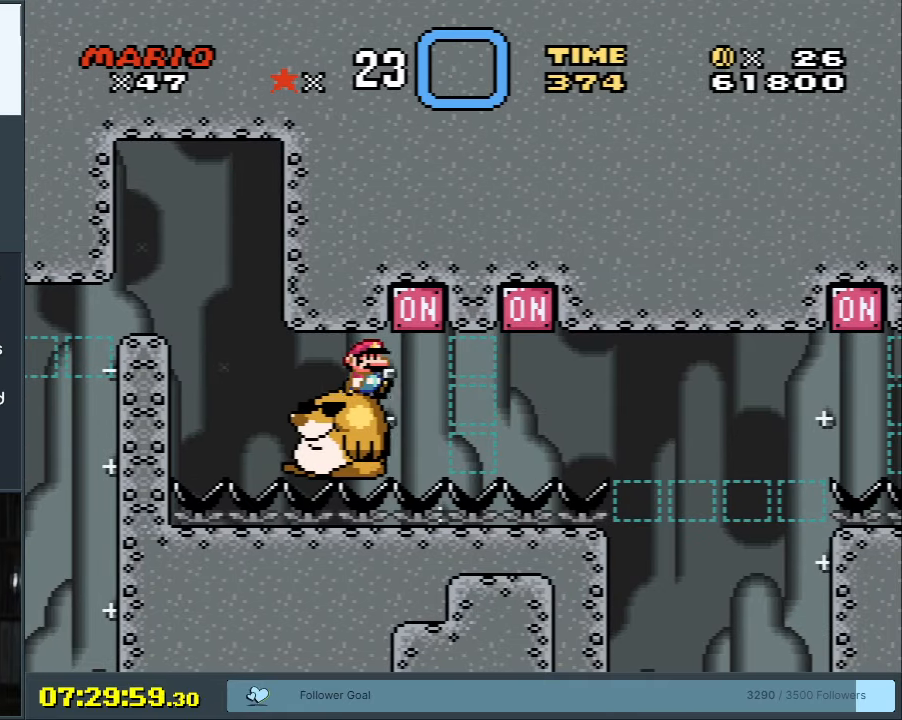
{"buttons": ["Y"], "events": []}
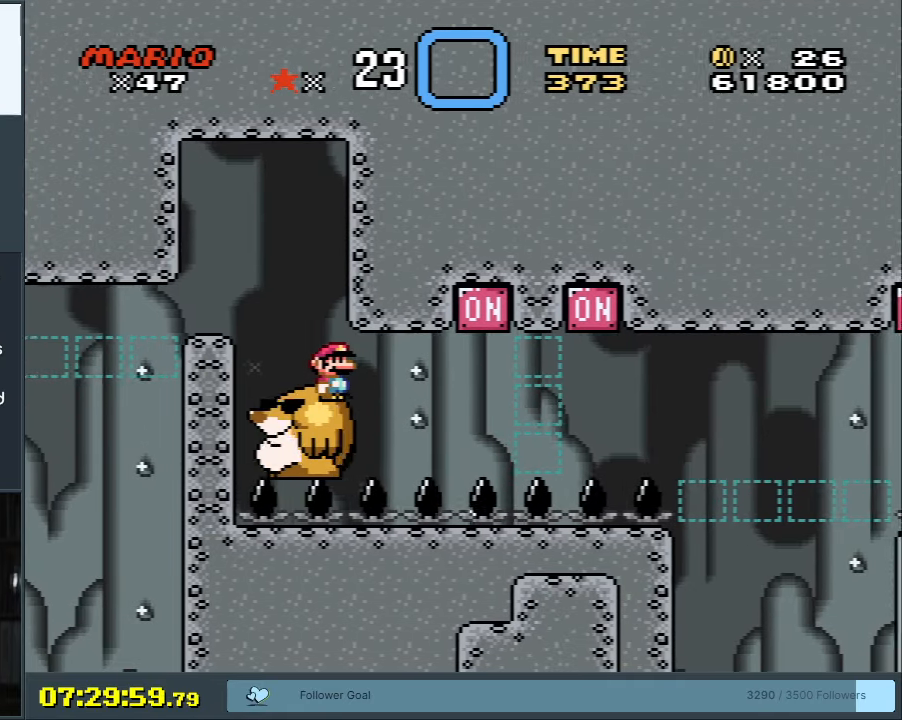
{"buttons": ["Y"], "events": []}
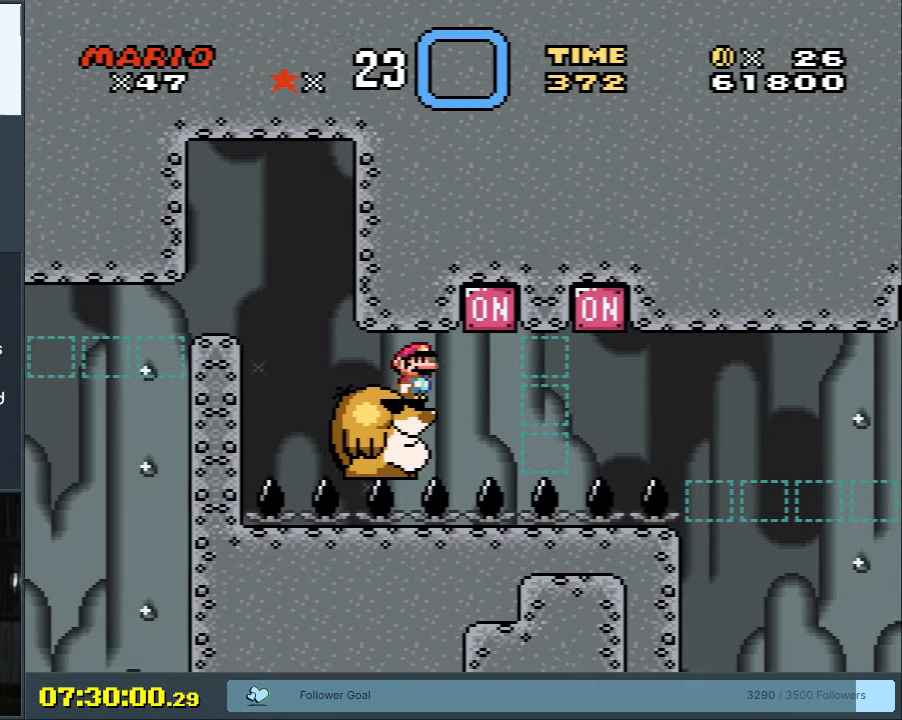
{"buttons": ["Y"], "events": []}
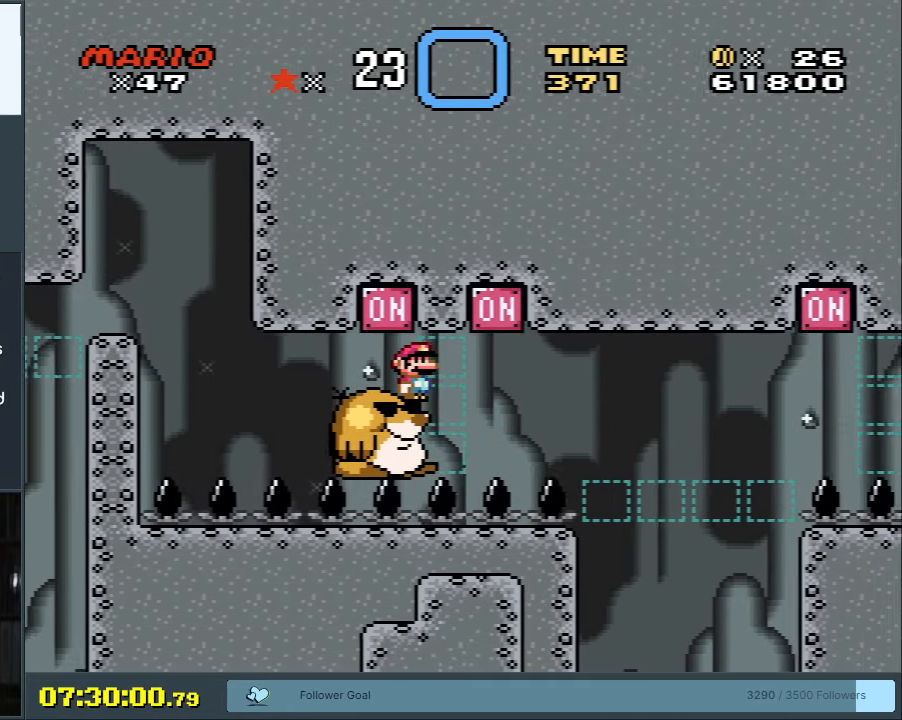
{"buttons": ["Y", "DPAD_RIGHT"], "events": [[317, "B", "down"], [400, "B", "up"], [500, "DPAD_RIGHT", "down"]]}
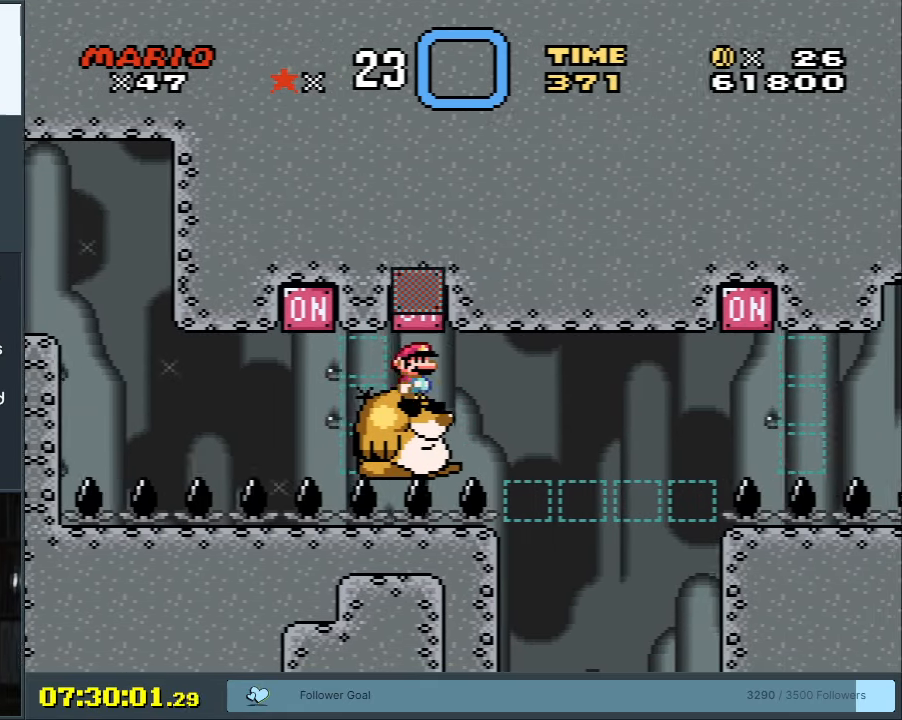
{"buttons": ["Y"], "events": [[117, "DPAD_RIGHT", "up"]]}
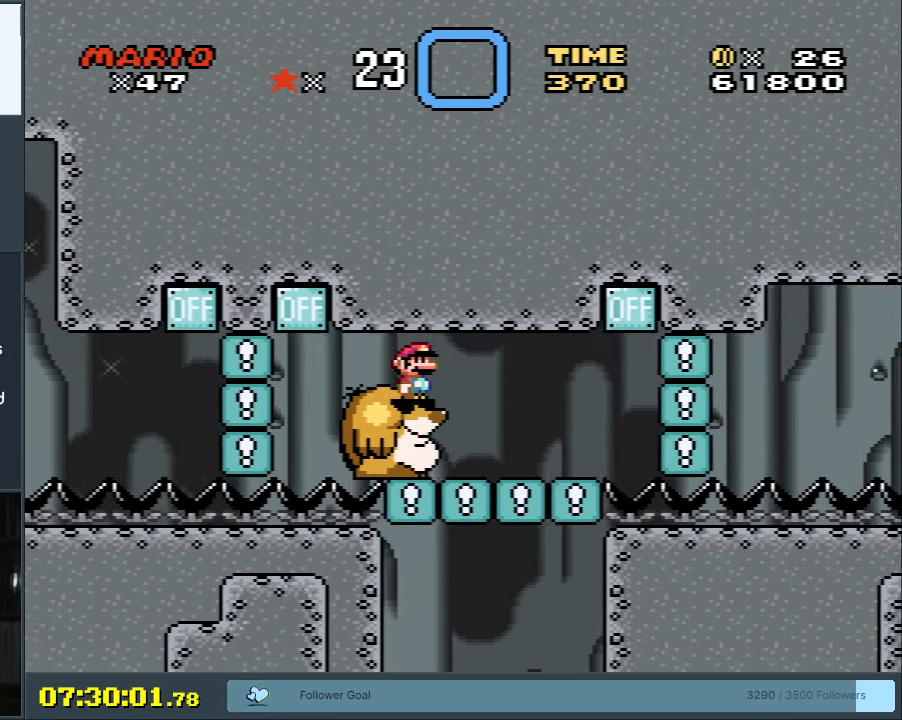
{"buttons": ["Y"], "events": []}
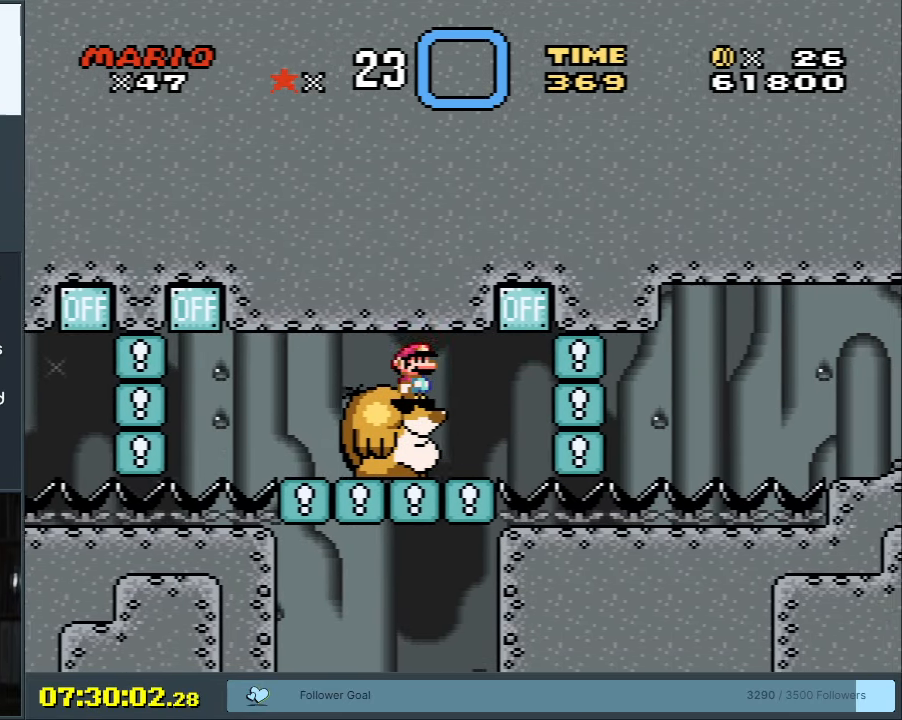
{"buttons": ["Y"], "events": [[50, "DPAD_RIGHT", "down"], [217, "B", "down"], [250, "DPAD_RIGHT", "up"], [283, "DPAD_LEFT", "down"], [433, "B", "up"], [450, "DPAD_LEFT", "up"]]}
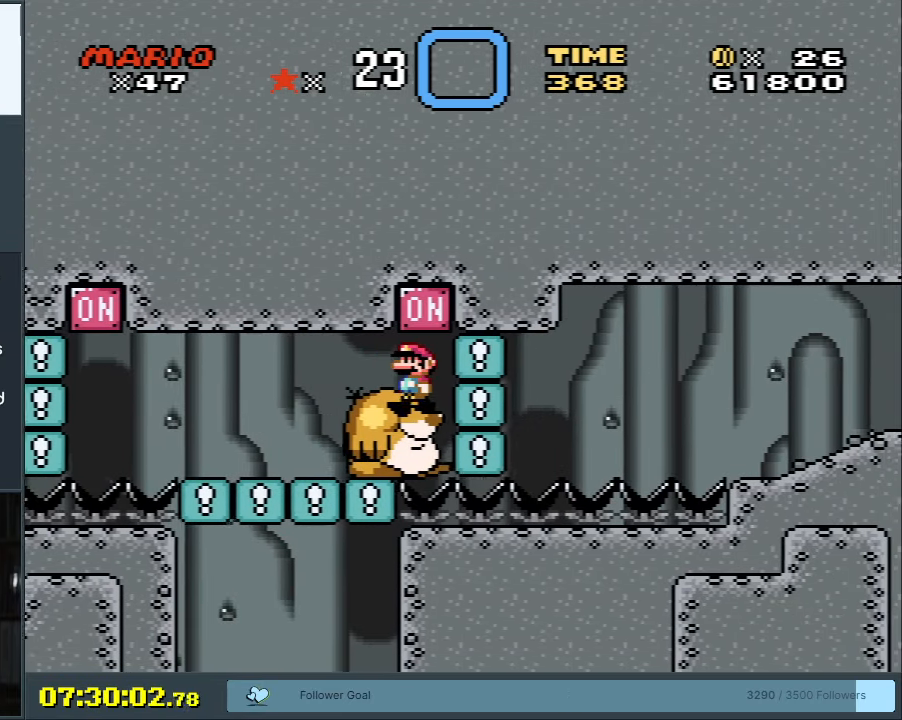
{"buttons": ["Y"], "events": [[33, "DPAD_RIGHT", "down"], [117, "DPAD_RIGHT", "up"]]}
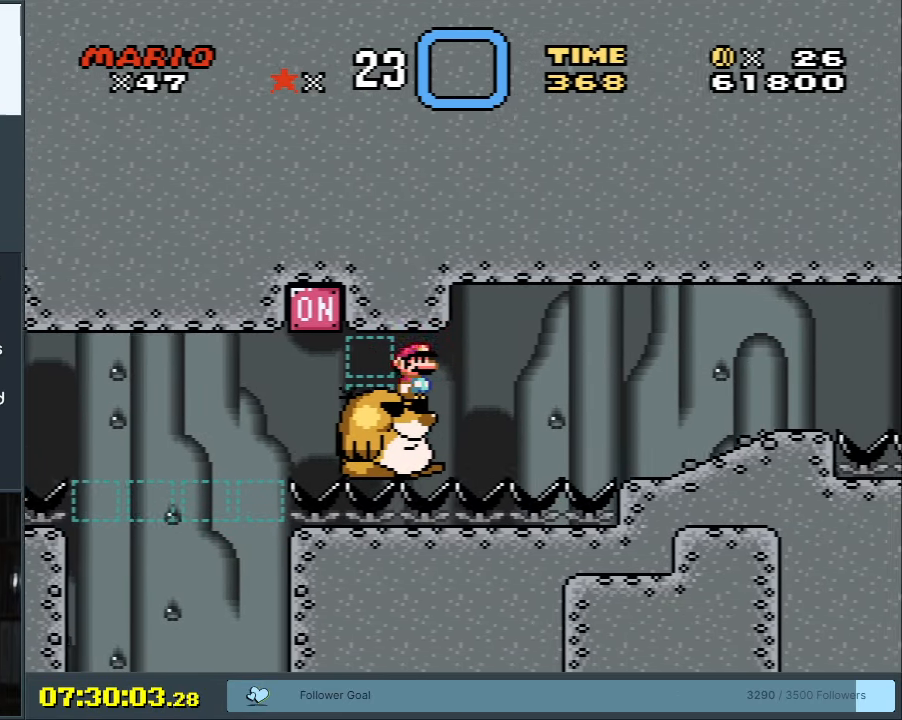
{"buttons": ["Y"], "events": []}
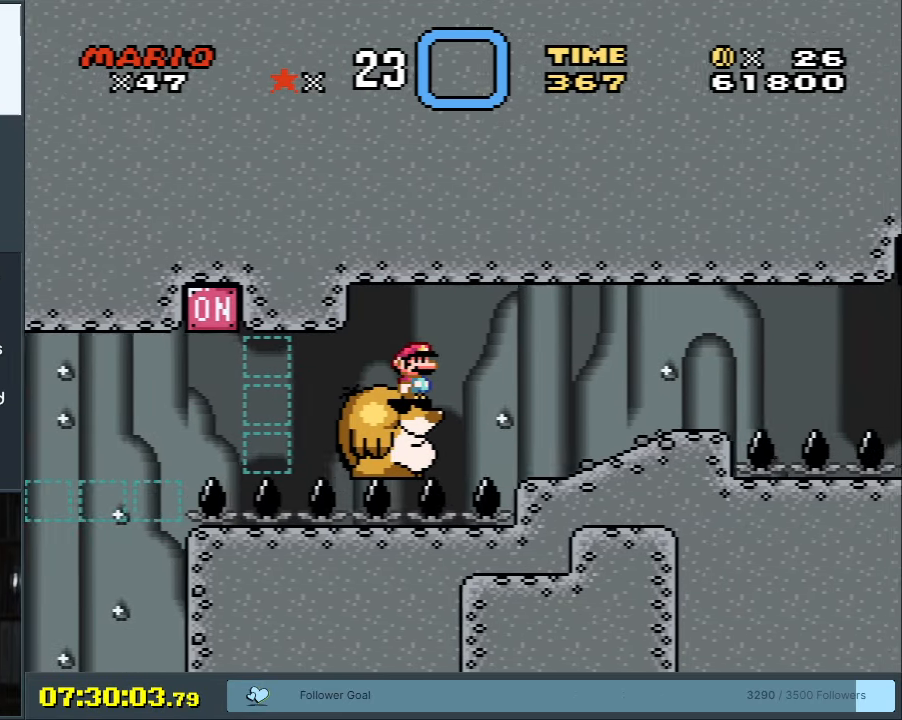
{"buttons": ["Y"], "events": []}
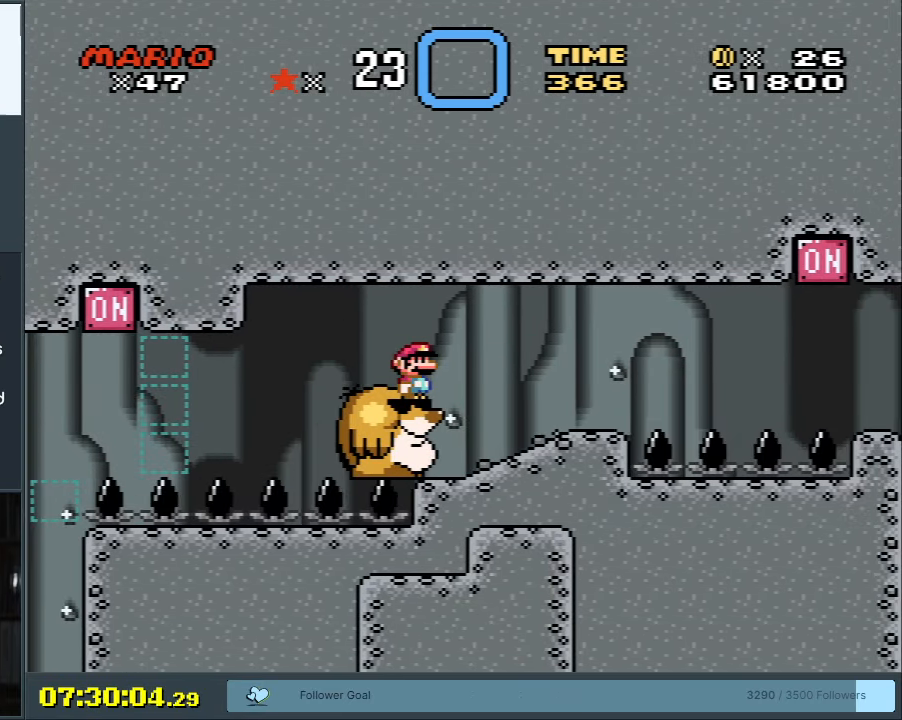
{"buttons": ["Y"], "events": [[83, "DPAD_UP", "down"], [200, "DPAD_UP", "up"], [300, "DPAD_UP", "down"], [450, "DPAD_UP", "up"]]}
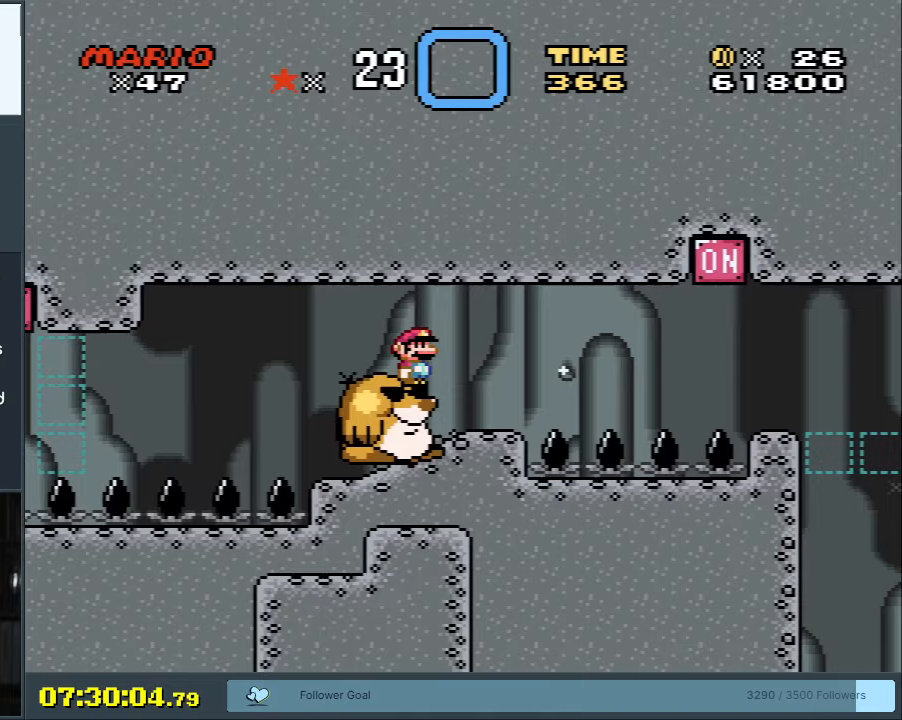
{"buttons": ["Y"], "events": [[83, "DPAD_UP", "down"], [167, "DPAD_UP", "up"], [317, "DPAD_UP", "down"], [433, "DPAD_UP", "up"]]}
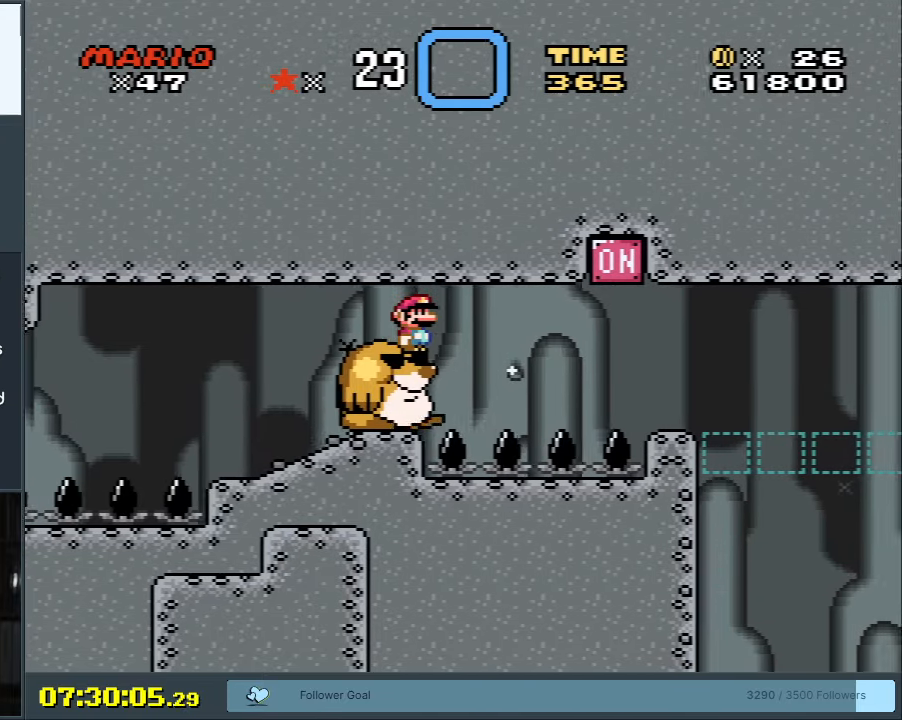
{"buttons": ["Y"], "events": []}
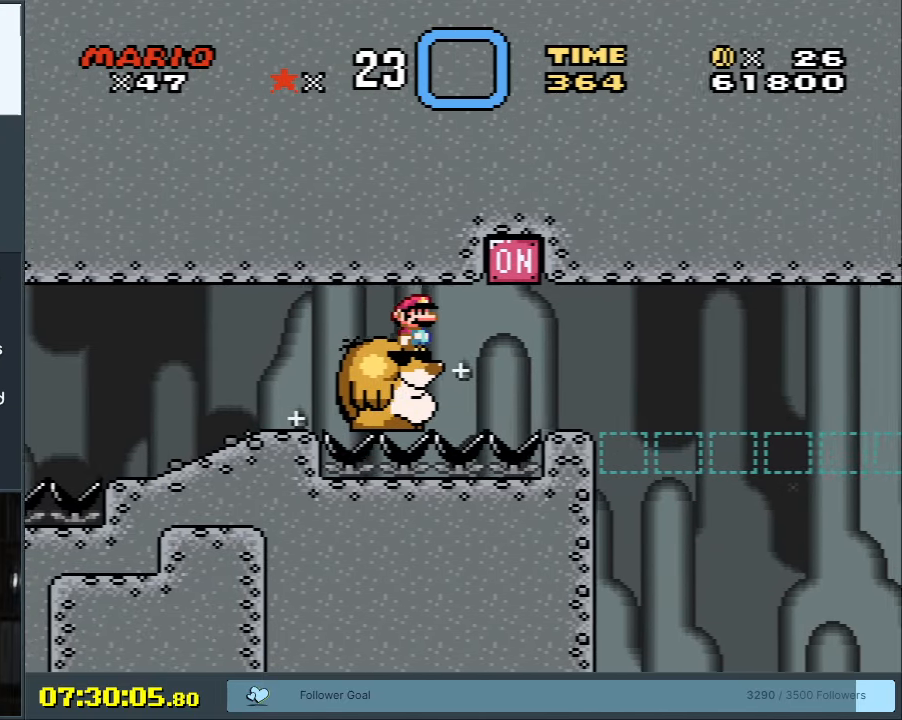
{"buttons": ["Y"], "events": [[350, "B", "down"], [350, "DPAD_RIGHT", "down"], [383, "DPAD_RIGHT", "up"], [433, "B", "up"]]}
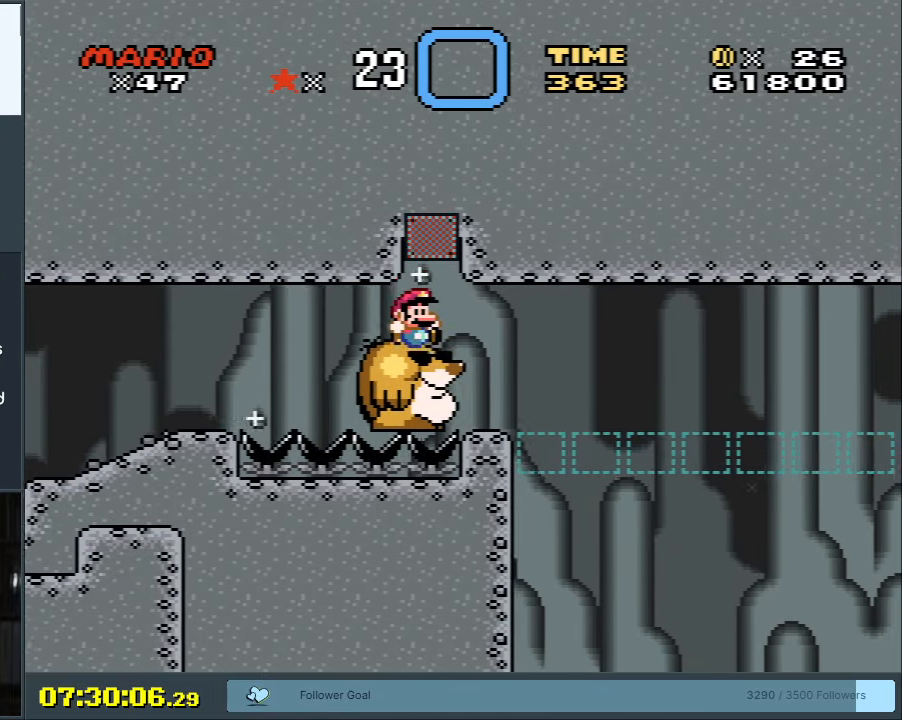
{"buttons": ["Y", "DPAD_RIGHT"], "events": [[50, "DPAD_RIGHT", "down"]]}
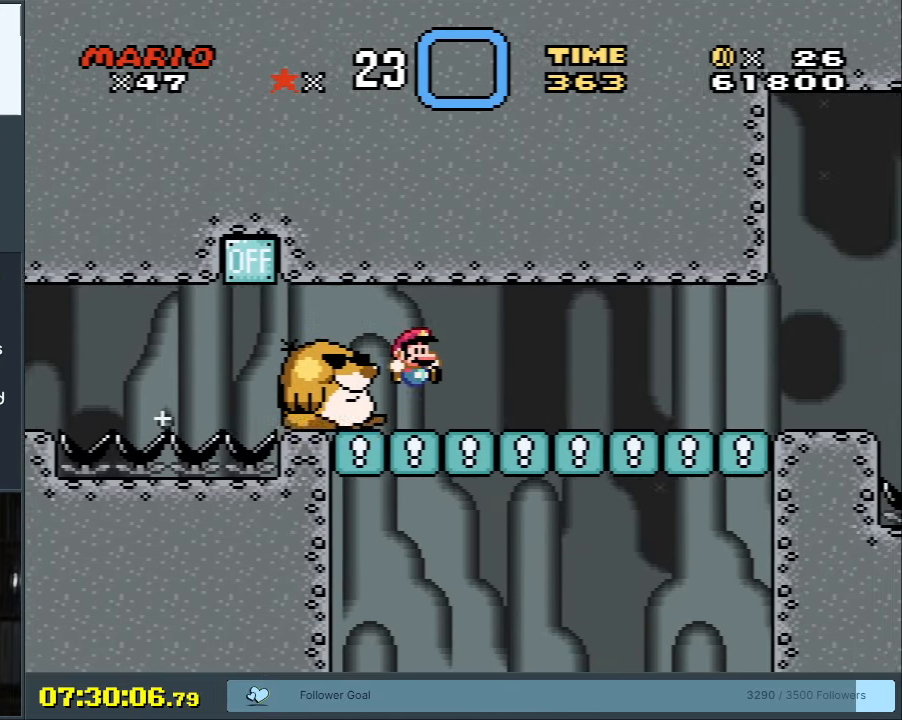
{"buttons": ["Y"], "events": [[467, "DPAD_RIGHT", "up"]]}
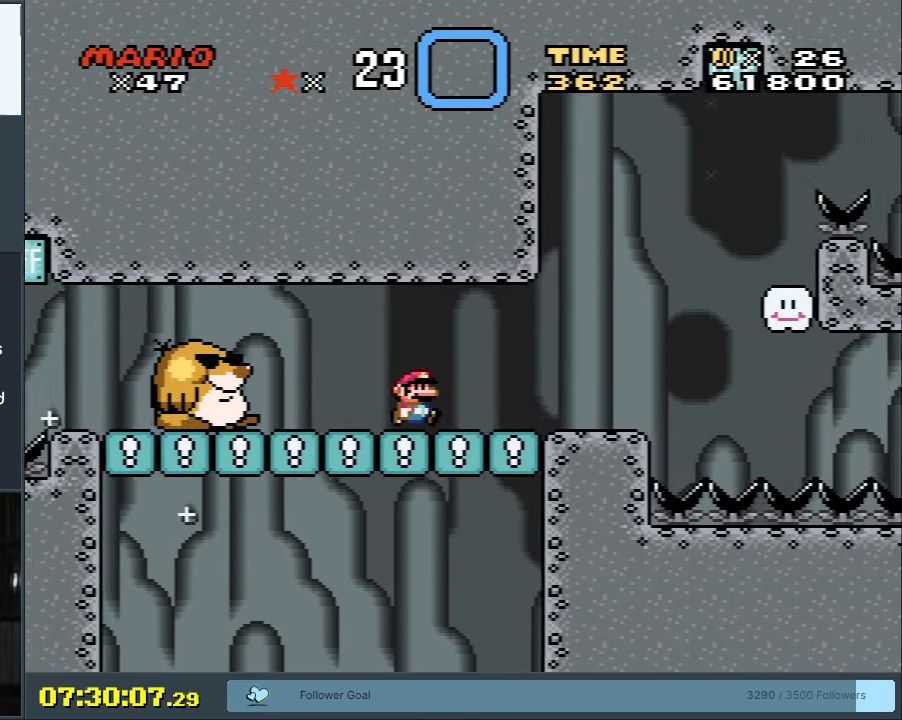
{"buttons": ["Y", "DPAD_RIGHT"], "events": [[117, "DPAD_RIGHT", "down"], [317, "B", "down"], [400, "B", "up"]]}
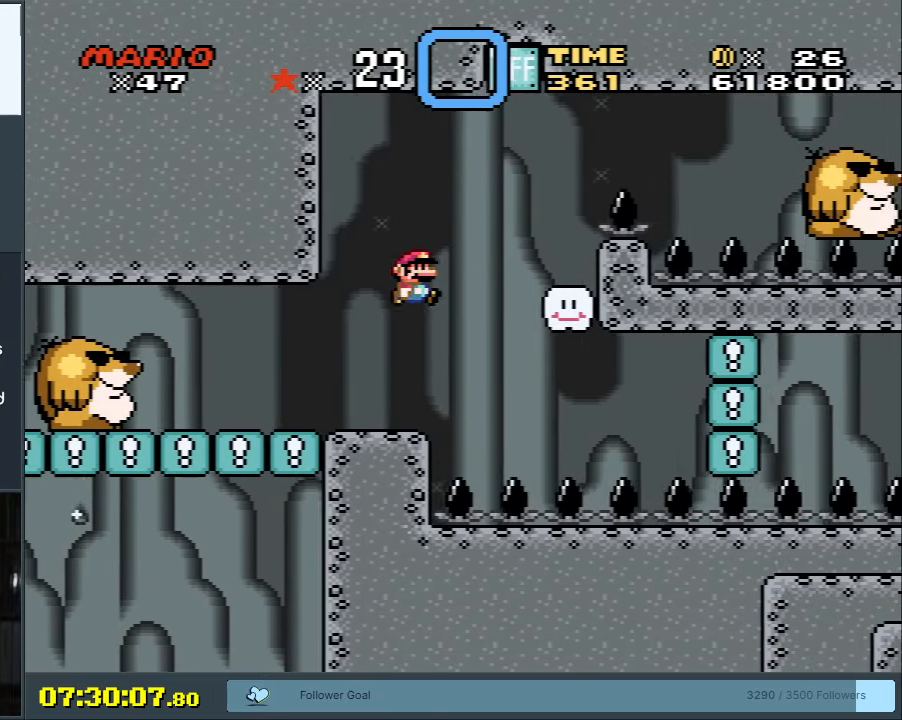
{"buttons": ["Y"], "events": [[33, "B", "down"], [133, "B", "up"], [133, "DPAD_RIGHT", "up"]]}
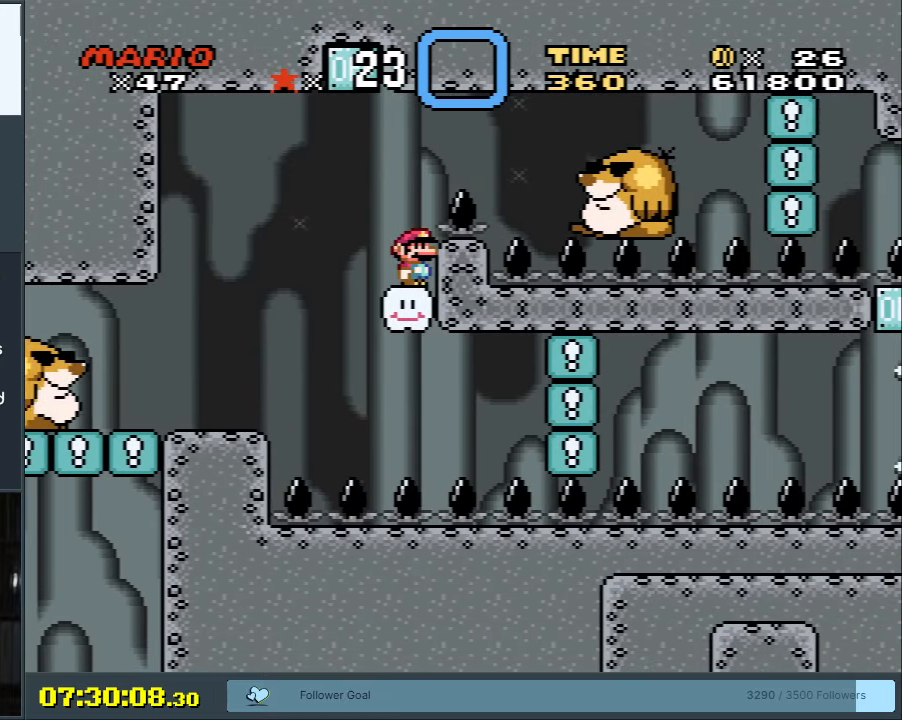
{"buttons": ["Y"], "events": []}
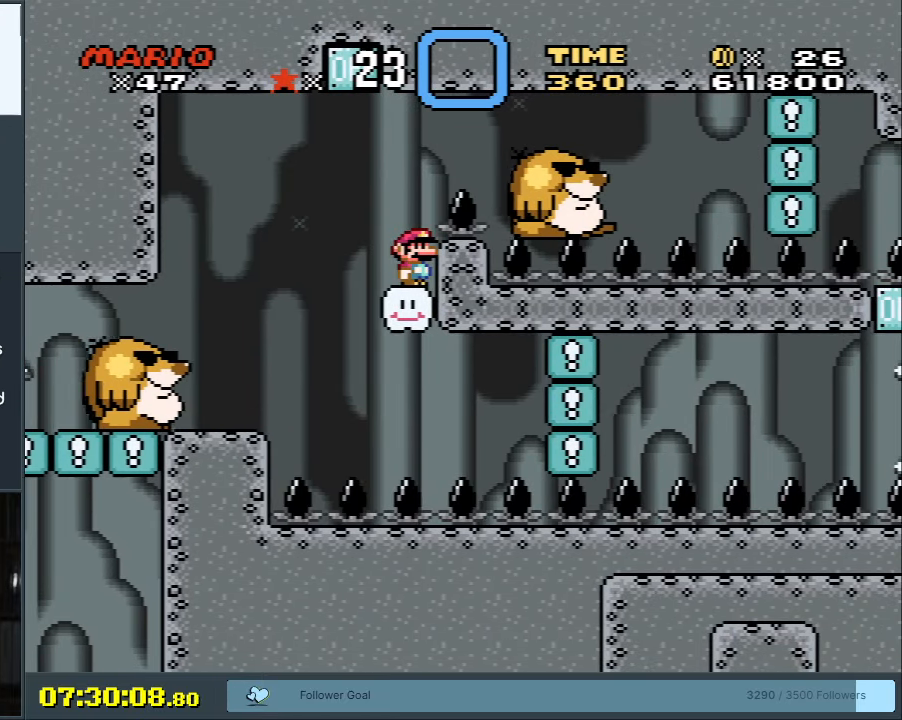
{"buttons": ["Y", "DPAD_LEFT"], "events": [[433, "DPAD_LEFT", "down"]]}
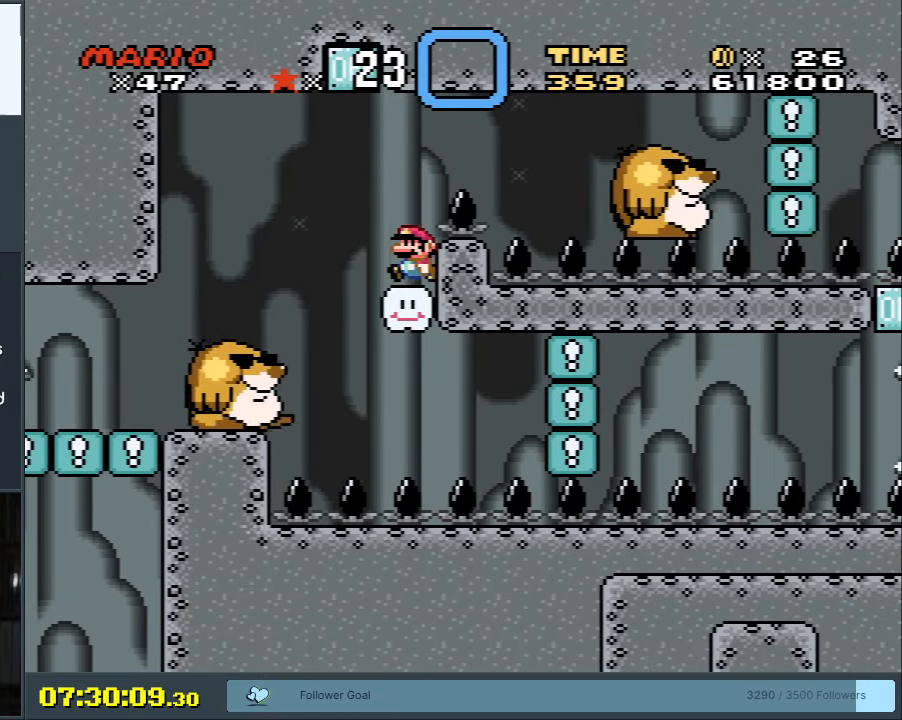
{"buttons": ["Y", "DPAD_RIGHT"], "events": [[67, "B", "down"], [117, "DPAD_LEFT", "up"], [383, "DPAD_RIGHT", "down"], [400, "B", "up"]]}
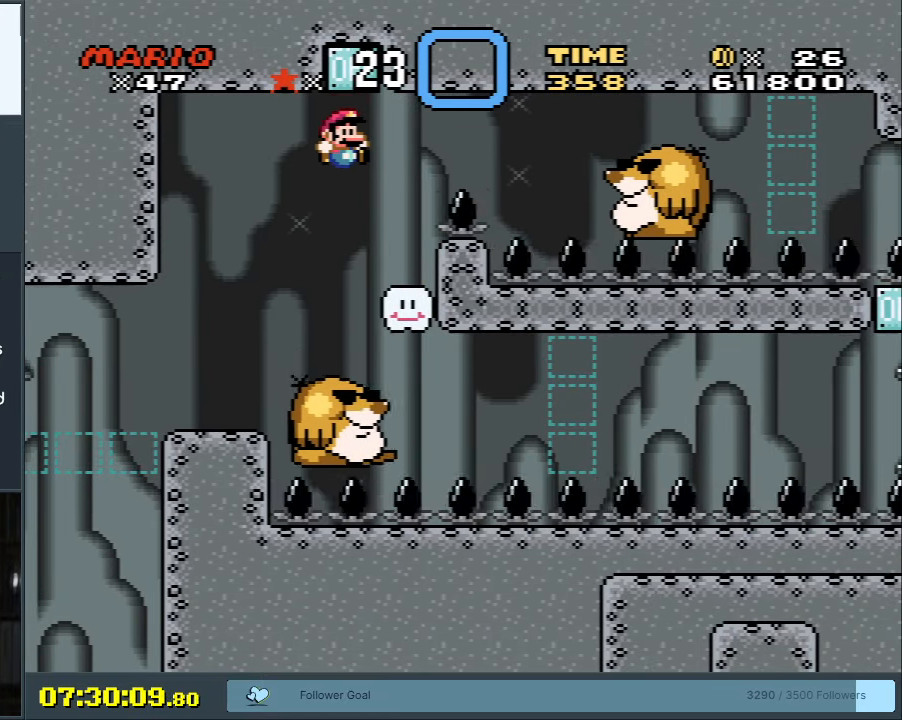
{"buttons": ["Y", "DPAD_LEFT"], "events": [[67, "DPAD_RIGHT", "up"], [200, "DPAD_RIGHT", "down"], [317, "DPAD_RIGHT", "up"], [467, "DPAD_LEFT", "down"]]}
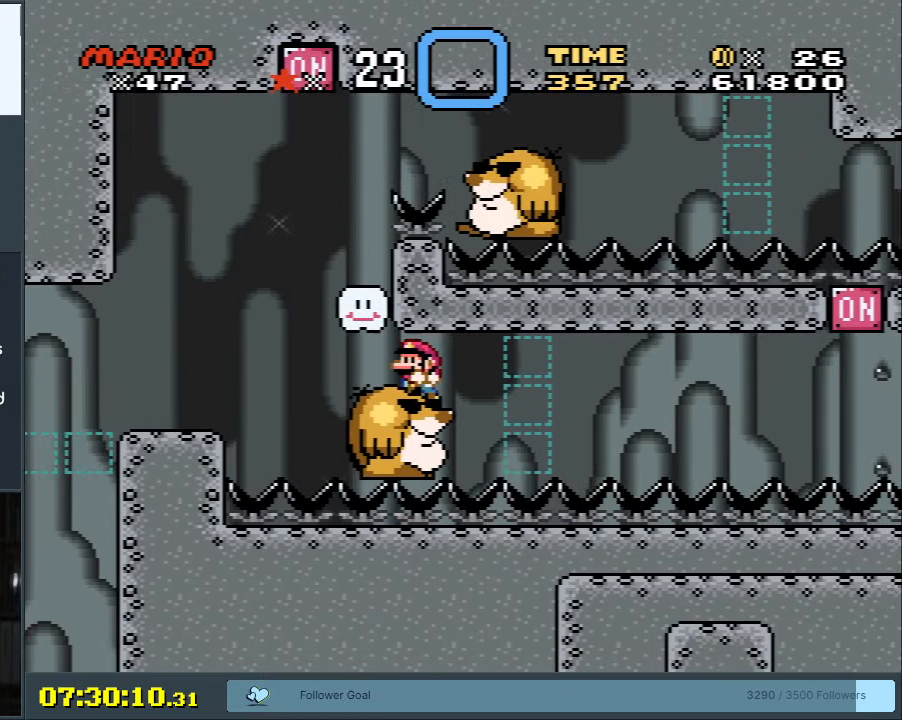
{"buttons": ["Y"], "events": [[33, "DPAD_LEFT", "up"], [233, "DPAD_RIGHT", "down"], [317, "DPAD_RIGHT", "up"]]}
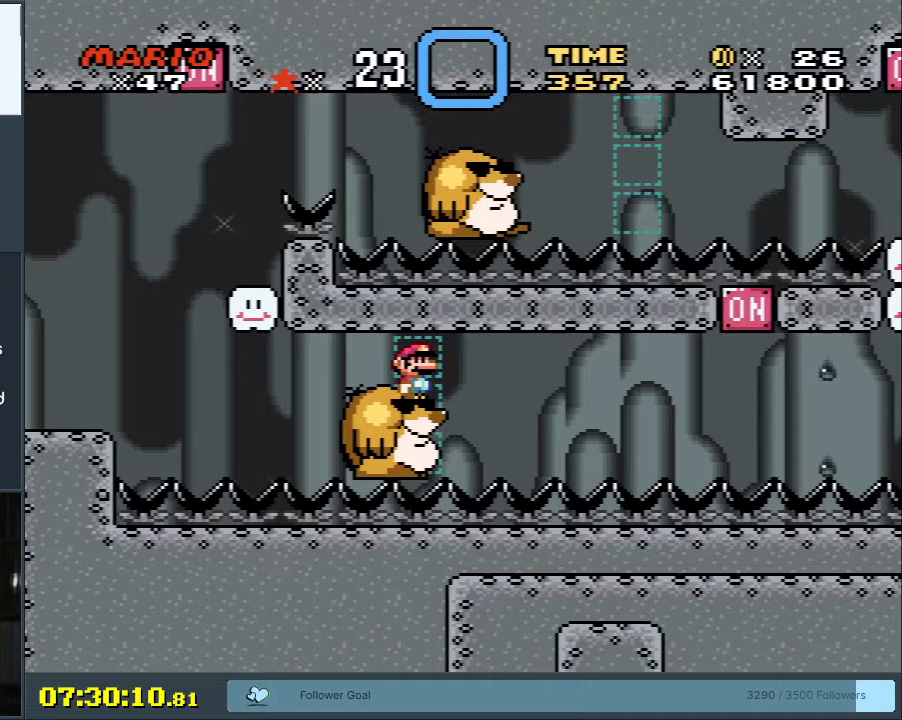
{"buttons": ["Y"], "events": []}
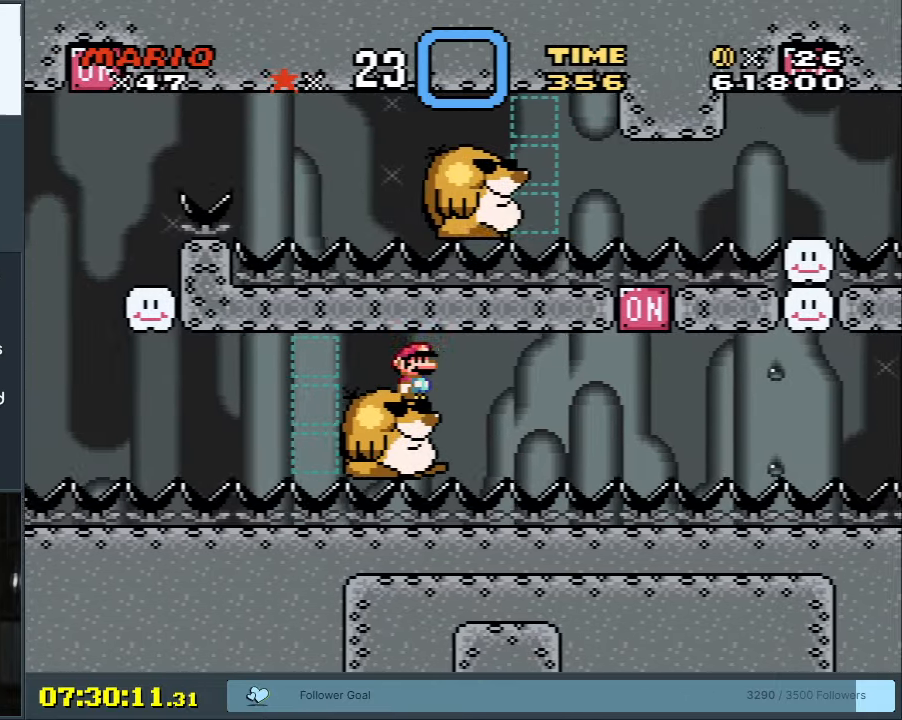
{"buttons": ["X"], "events": [[100, "Y", "up"], [133, "X", "down"]]}
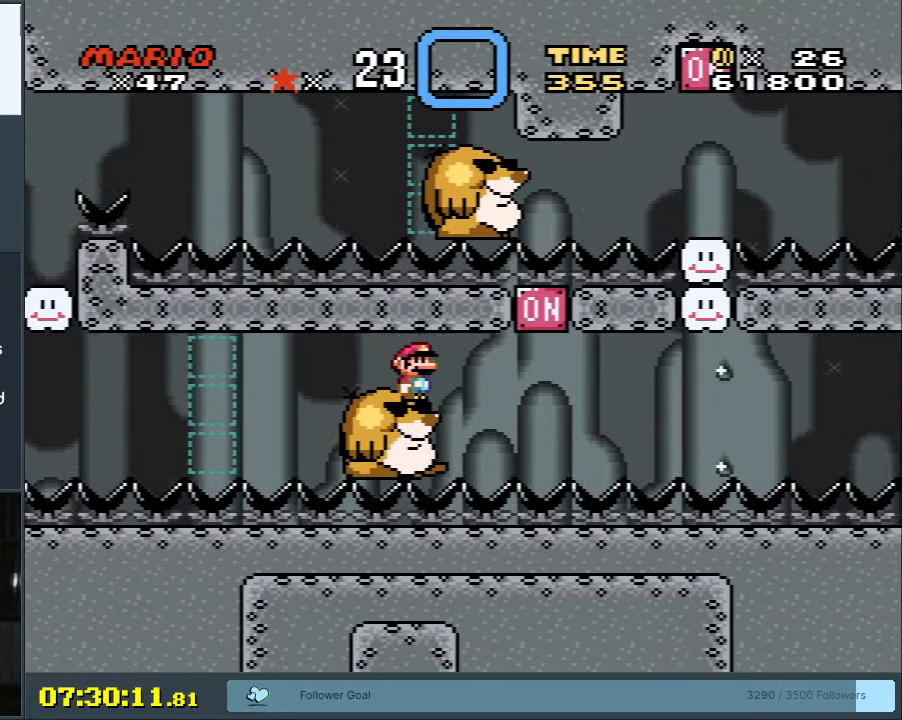
{"buttons": ["X"], "events": []}
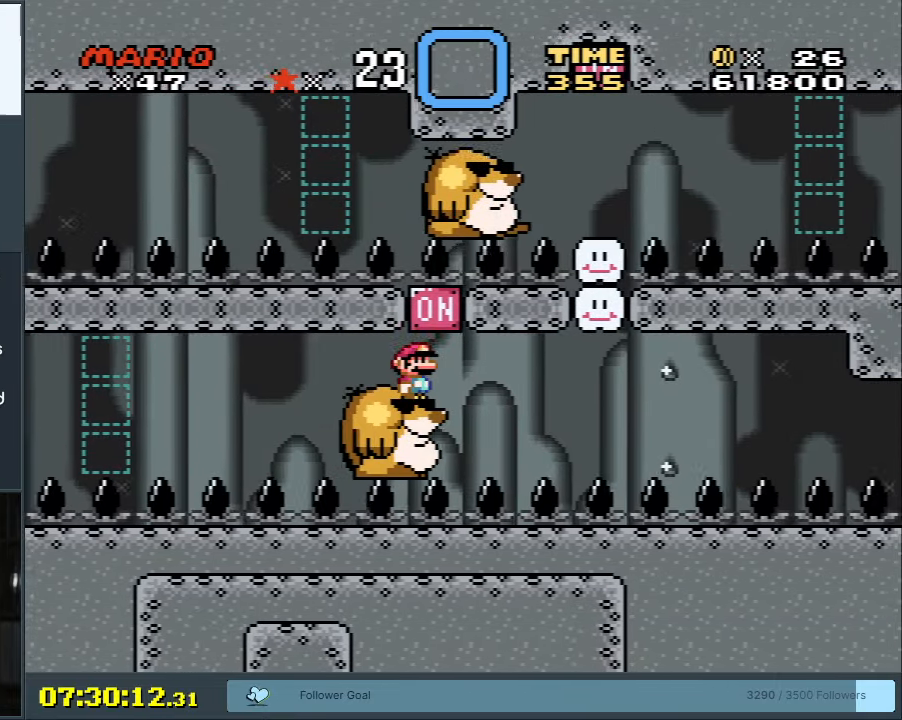
{"buttons": ["X"], "events": [[17, "A", "down"], [67, "DPAD_RIGHT", "down"], [150, "A", "up"], [167, "DPAD_RIGHT", "up"]]}
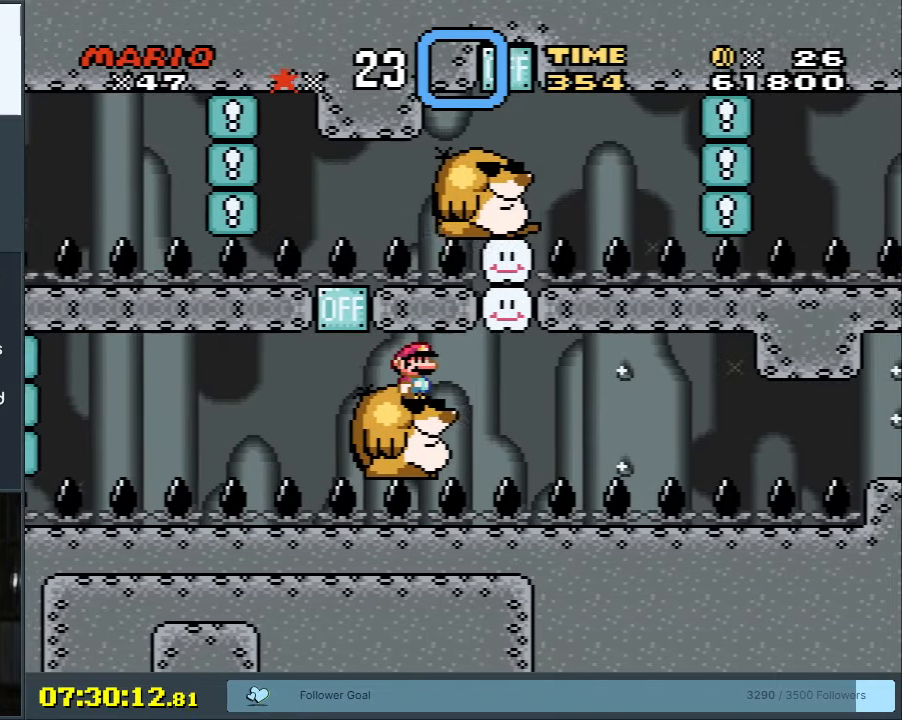
{"buttons": ["X"], "events": [[400, "A", "down"], [500, "A", "up"]]}
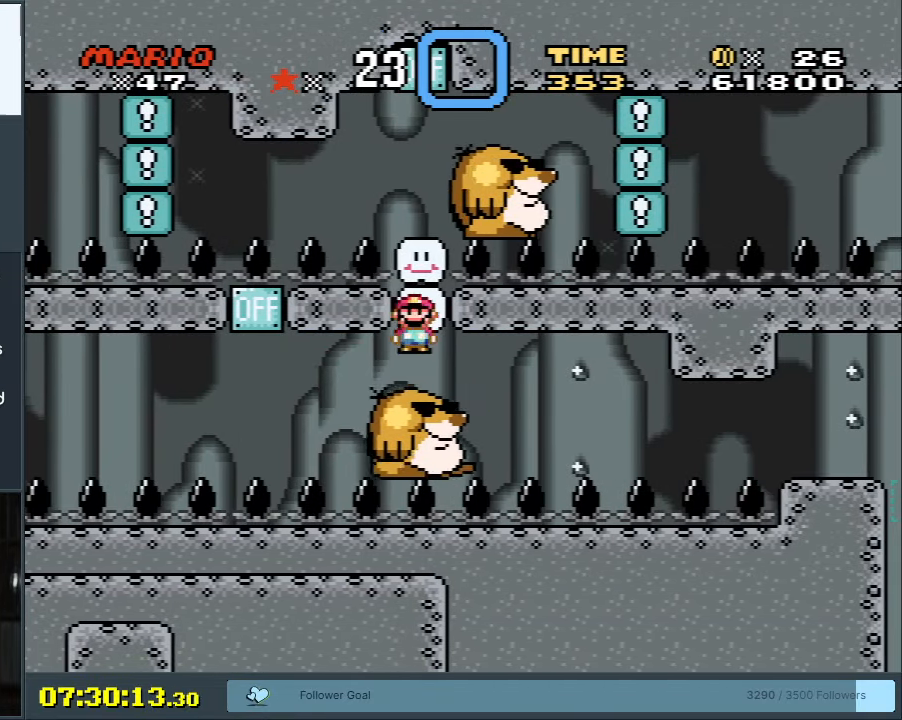
{"buttons": ["Y"], "events": [[133, "X", "up"], [233, "Y", "down"]]}